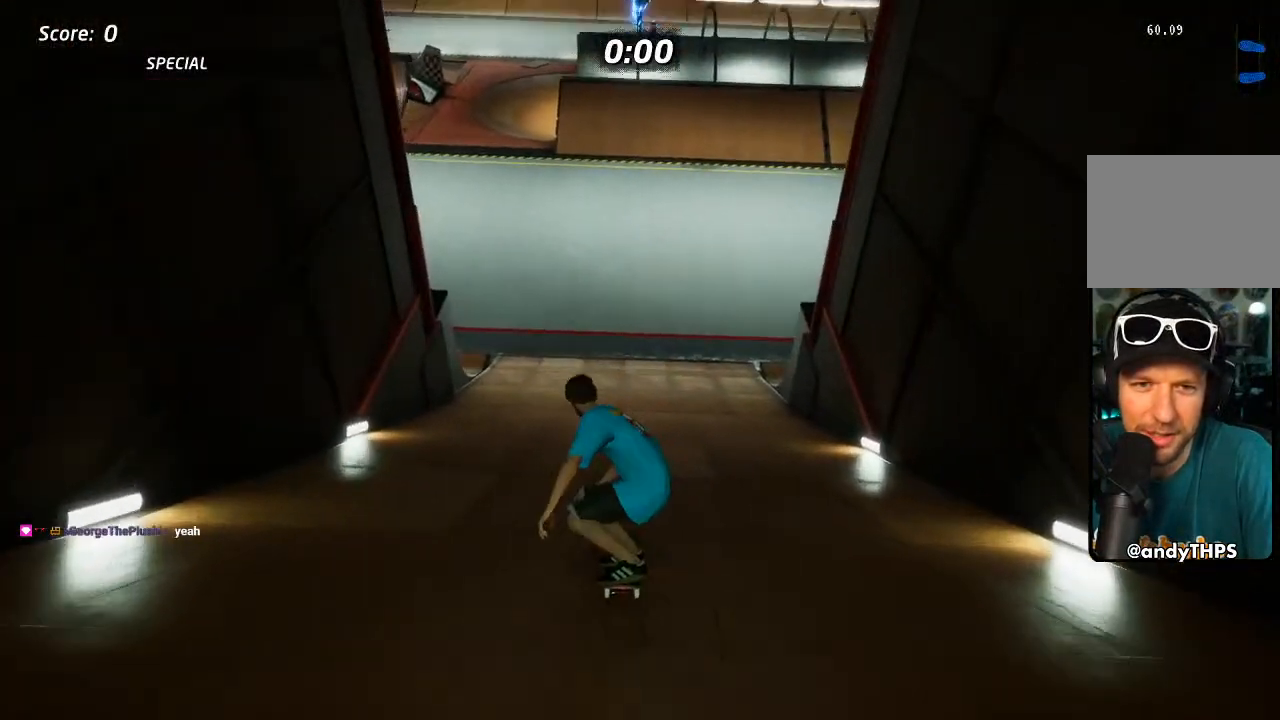
Gameplay with a controller (PlayStation layout); each line is a JSON object with the inputs held at the frame after it. "events" lists button and stick changes between this image and that frame as [ms after this image, input, new state], when the widget could be followed in between.
{"buttons": ["CROSS"], "left_stick": "center", "right_stick": "center", "events": [[17, "DPAD_UP", "up"], [83, "DPAD_UP", "down"], [150, "CROSS", "up"], [167, "DPAD_UP", "up"], [217, "DPAD_UP", "down"], [233, "CROSS", "down"], [333, "DPAD_UP", "up"]]}
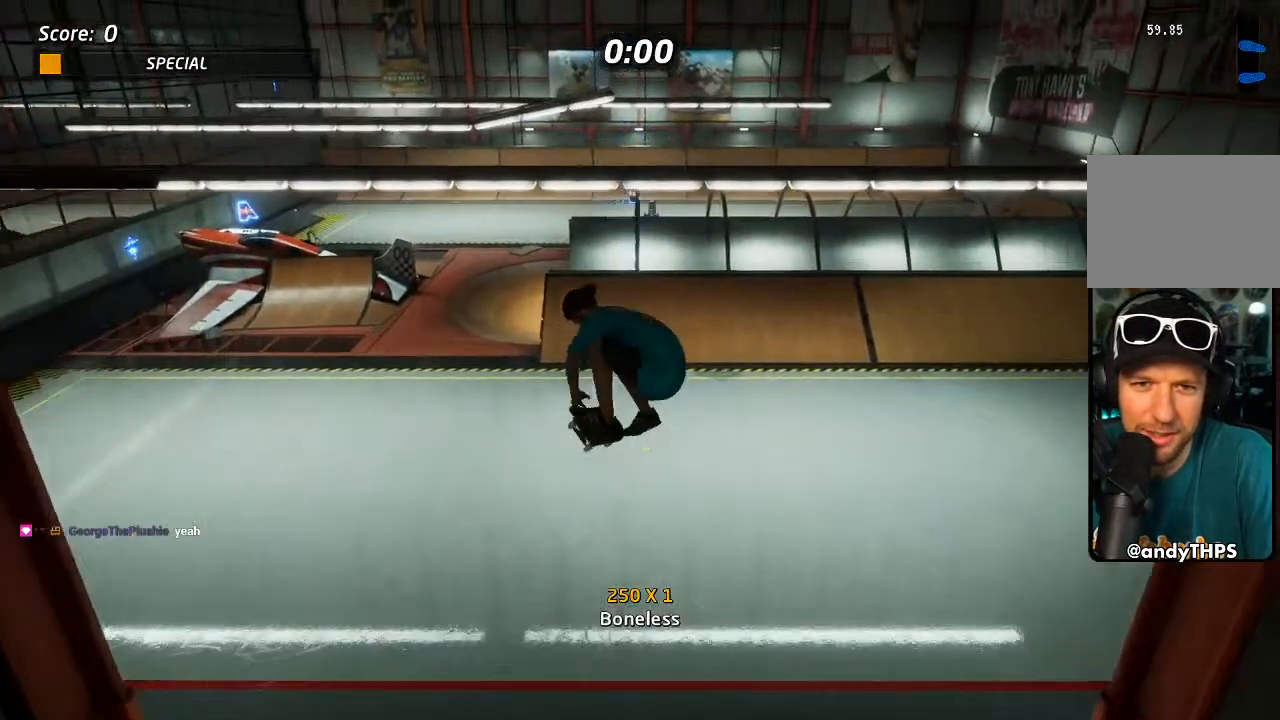
{"buttons": ["CROSS"], "left_stick": "center", "right_stick": "center", "events": []}
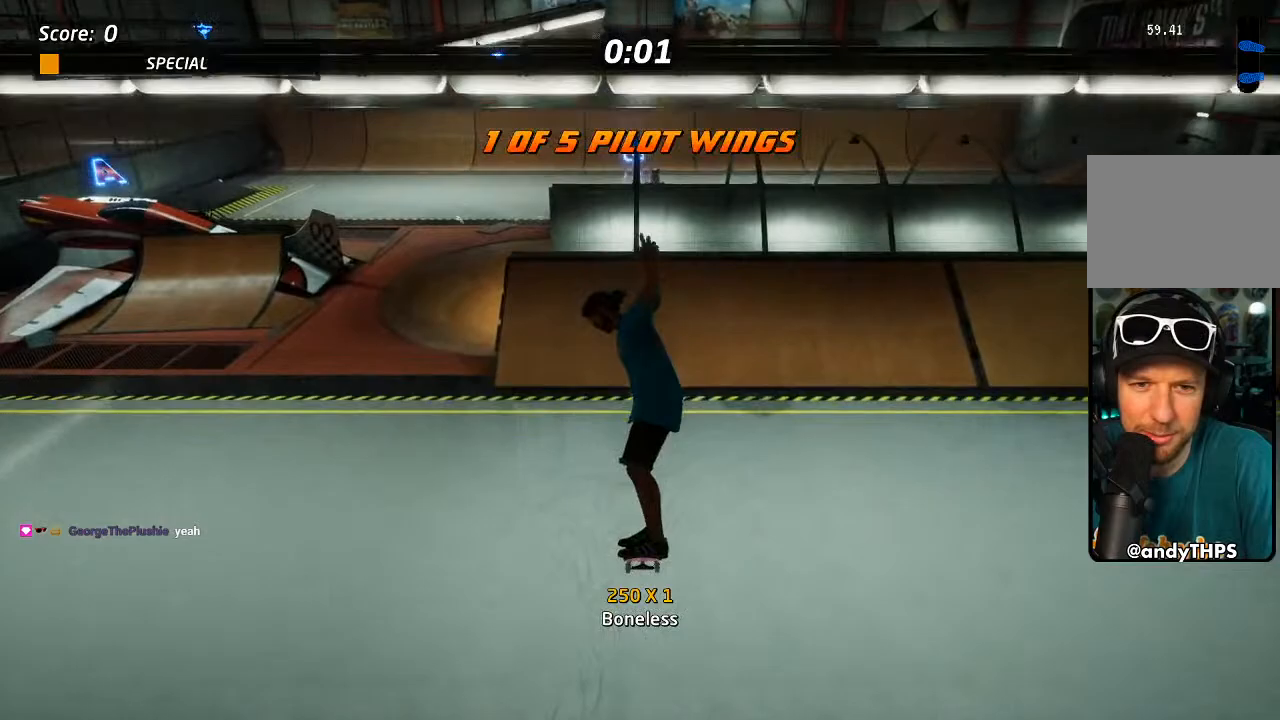
{"buttons": ["CROSS"], "left_stick": "center", "right_stick": "center", "events": []}
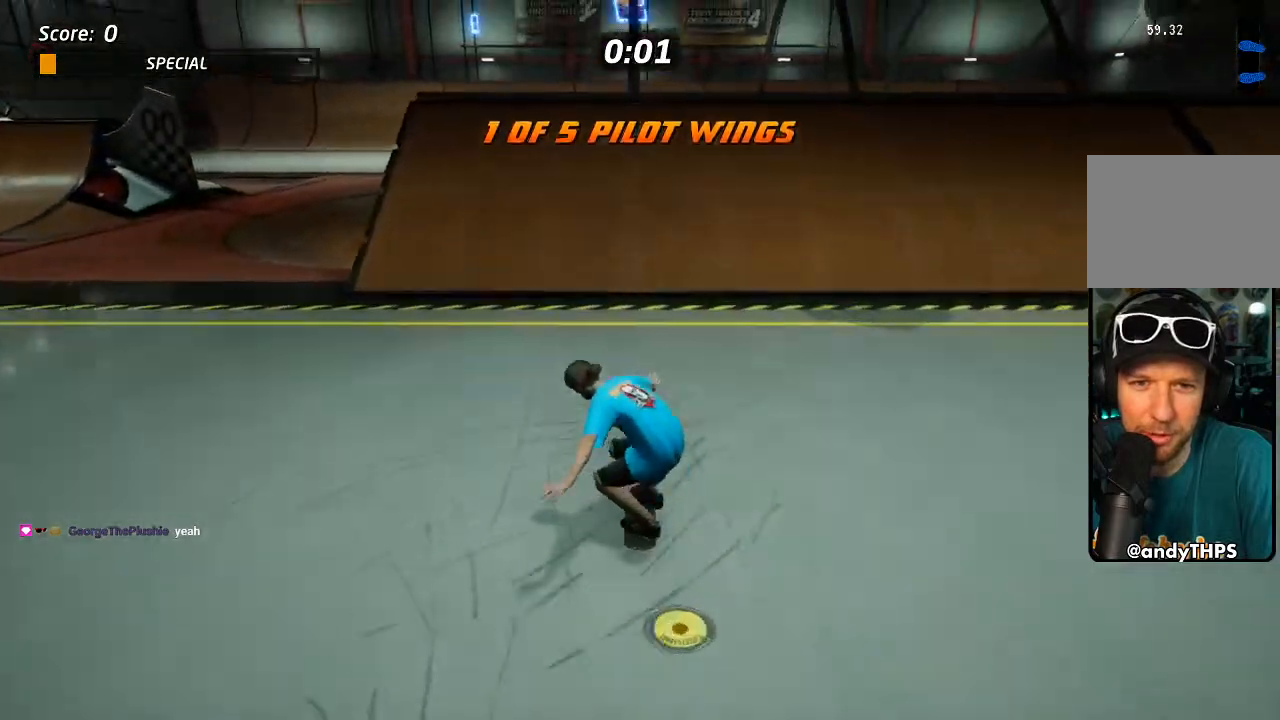
{"buttons": [], "left_stick": "center", "right_stick": "center", "events": [[367, "CROSS", "up"], [367, "DPAD_DOWN", "down"], [417, "DPAD_DOWN", "up"]]}
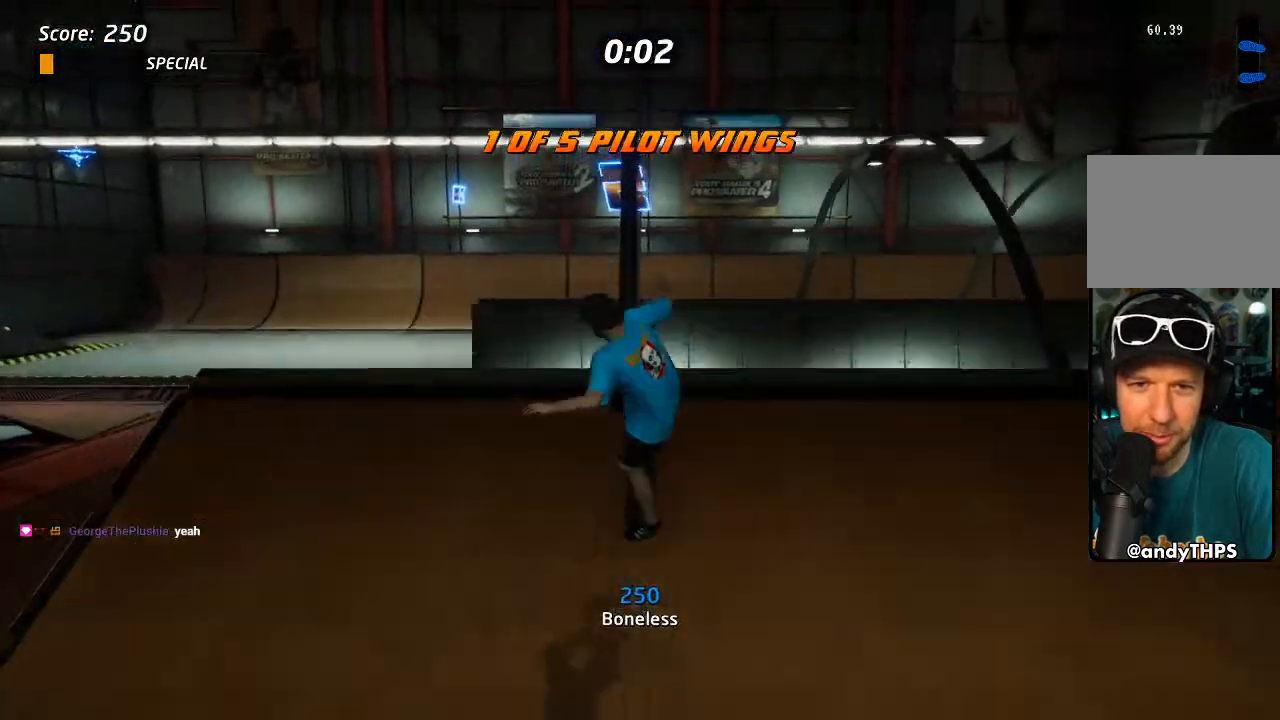
{"buttons": [], "left_stick": "center", "right_stick": "center", "events": []}
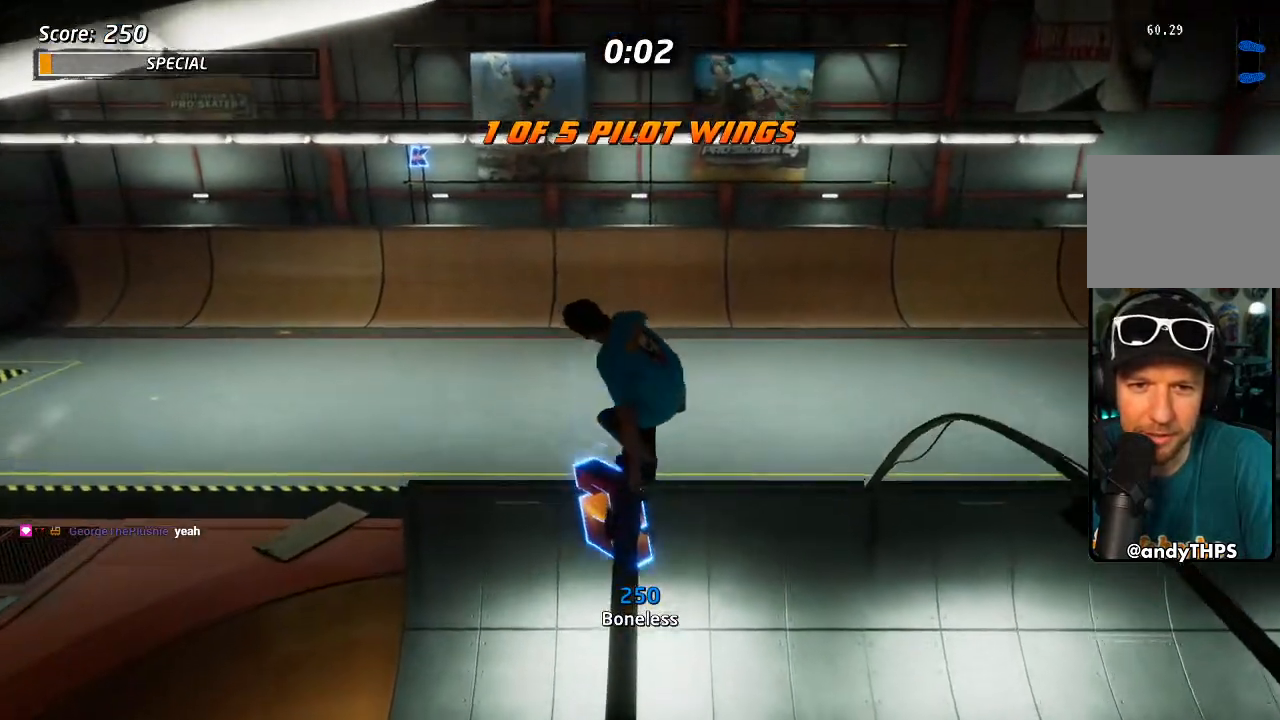
{"buttons": ["CROSS"], "left_stick": "center", "right_stick": "center", "events": [[383, "CROSS", "down"]]}
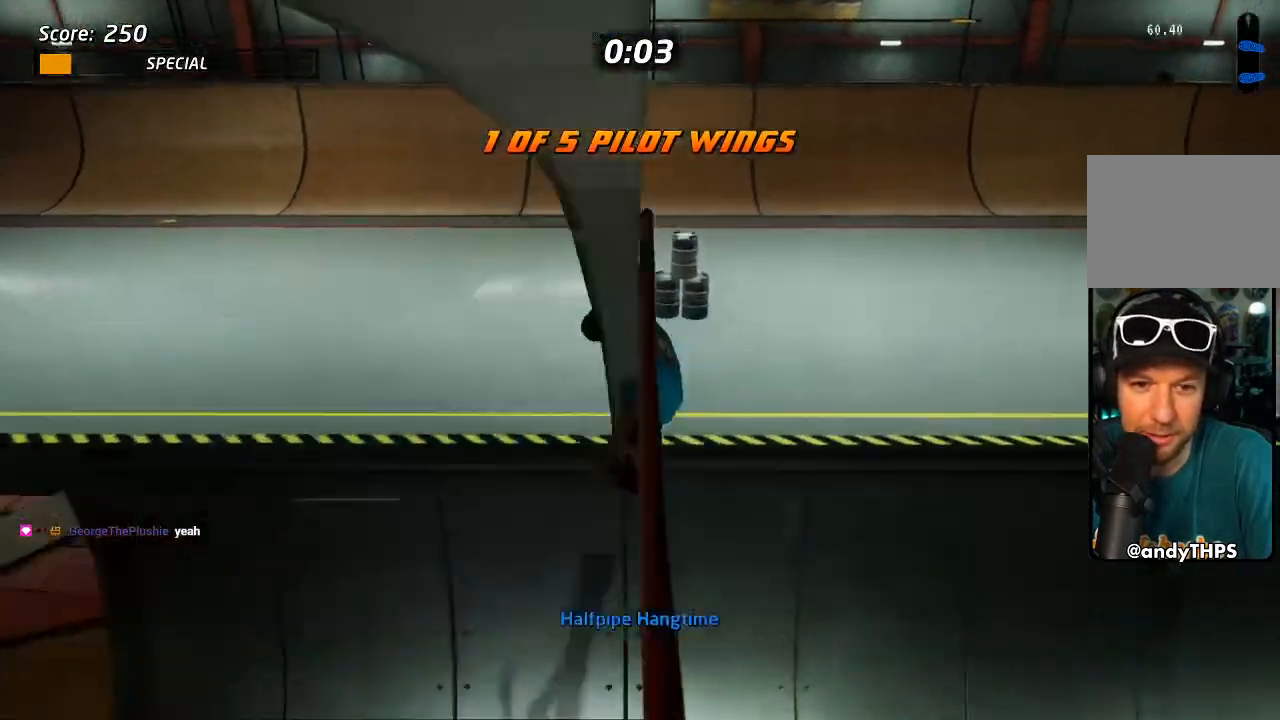
{"buttons": ["CROSS", "DPAD_DOWN", "DPAD_RIGHT"], "left_stick": "center", "right_stick": "center", "events": [[417, "DPAD_RIGHT", "down"], [450, "DPAD_DOWN", "down"]]}
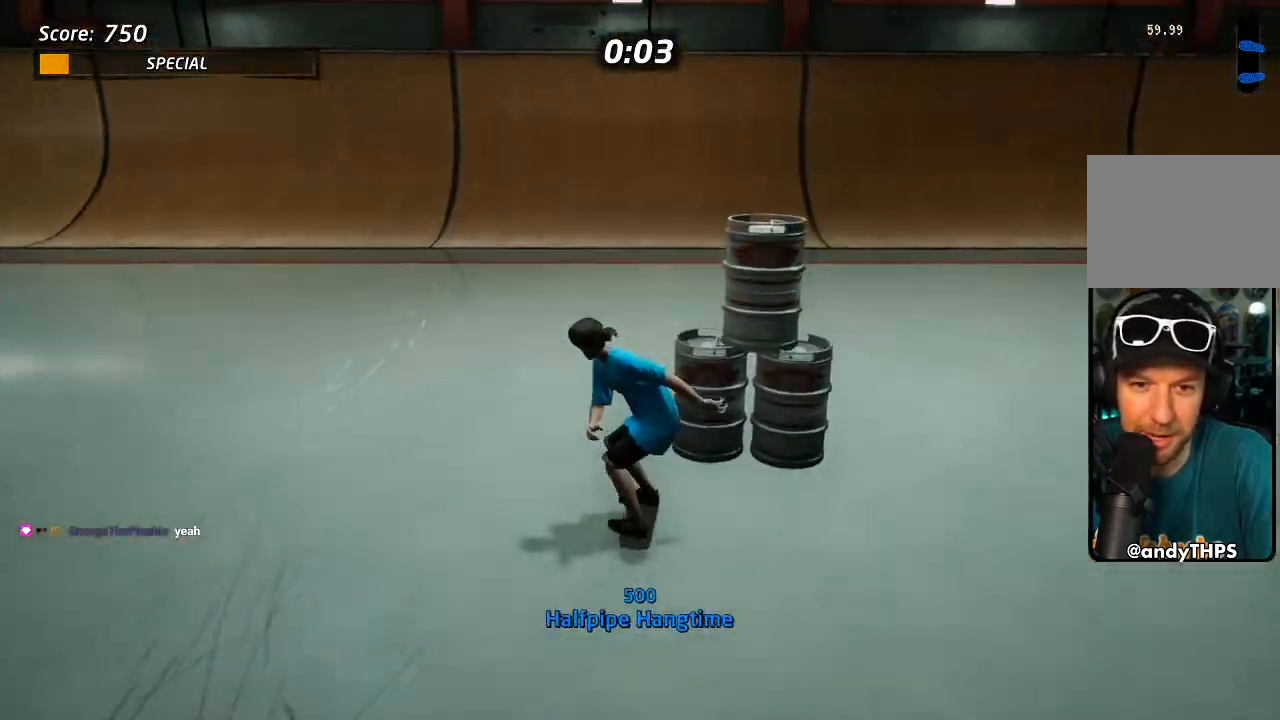
{"buttons": ["CROSS", "DPAD_DOWN", "DPAD_LEFT"], "left_stick": "center", "right_stick": "center", "events": [[50, "DPAD_DOWN", "up"], [50, "DPAD_RIGHT", "up"], [100, "DPAD_DOWN", "down"], [100, "DPAD_LEFT", "down"]]}
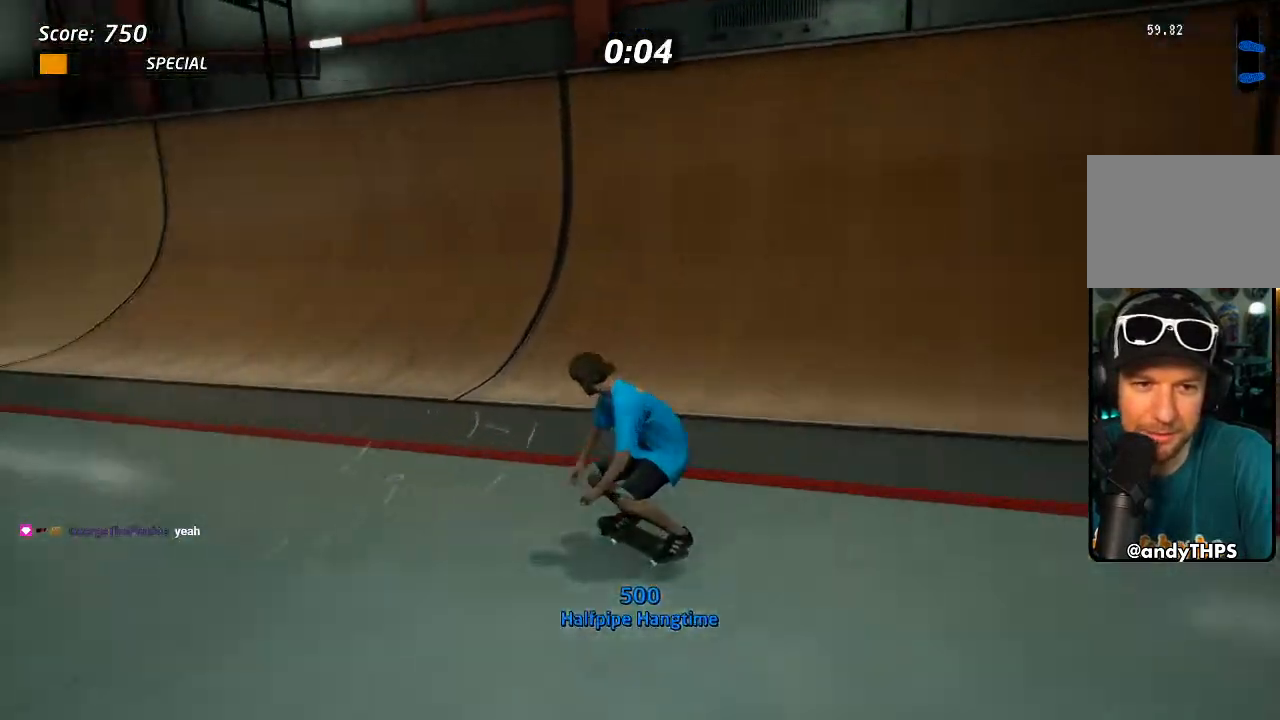
{"buttons": ["CROSS", "DPAD_DOWN", "DPAD_RIGHT"], "left_stick": "center", "right_stick": "center", "events": [[50, "DPAD_DOWN", "up"], [83, "DPAD_LEFT", "up"], [317, "DPAD_RIGHT", "down"], [333, "DPAD_DOWN", "down"]]}
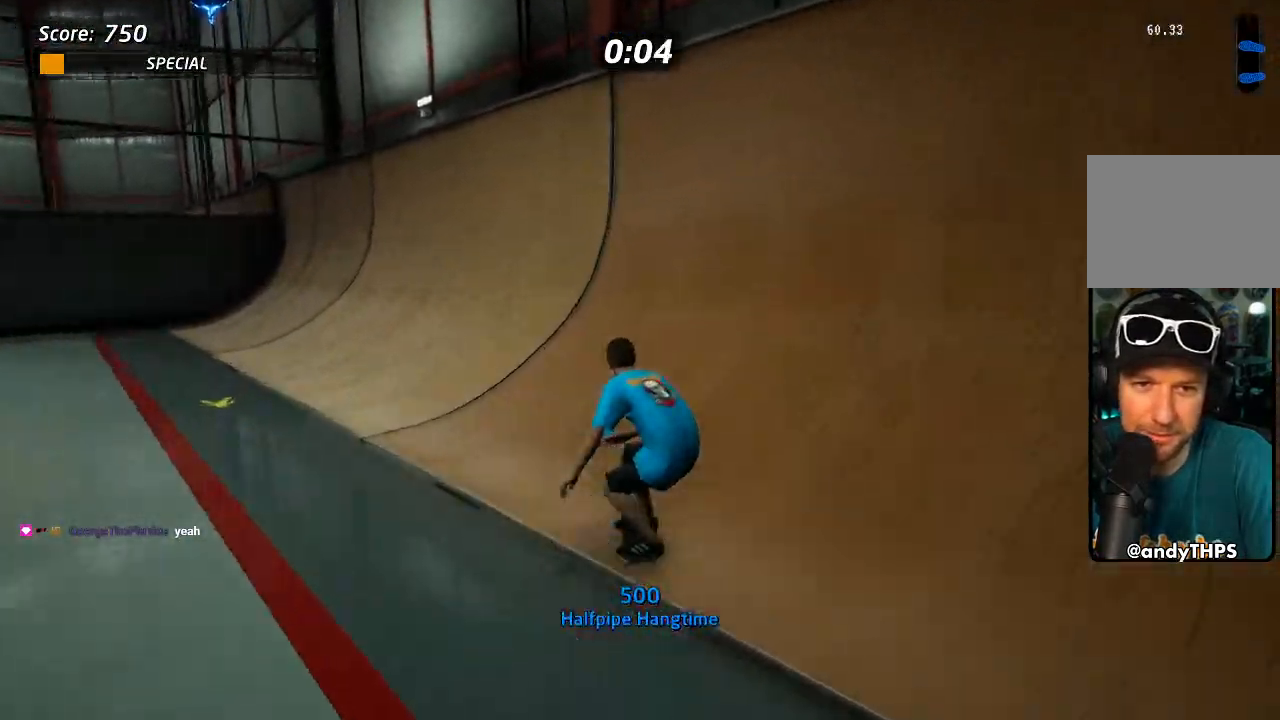
{"buttons": ["R1"], "left_stick": "center", "right_stick": "center", "events": [[17, "R1", "down"], [117, "DPAD_DOWN", "up"], [200, "DPAD_RIGHT", "up"], [267, "DPAD_RIGHT", "down"], [283, "DPAD_DOWN", "down"], [350, "CROSS", "up"], [400, "SQUARE", "down"], [433, "DPAD_DOWN", "up"], [450, "DPAD_RIGHT", "up"], [483, "SQUARE", "up"]]}
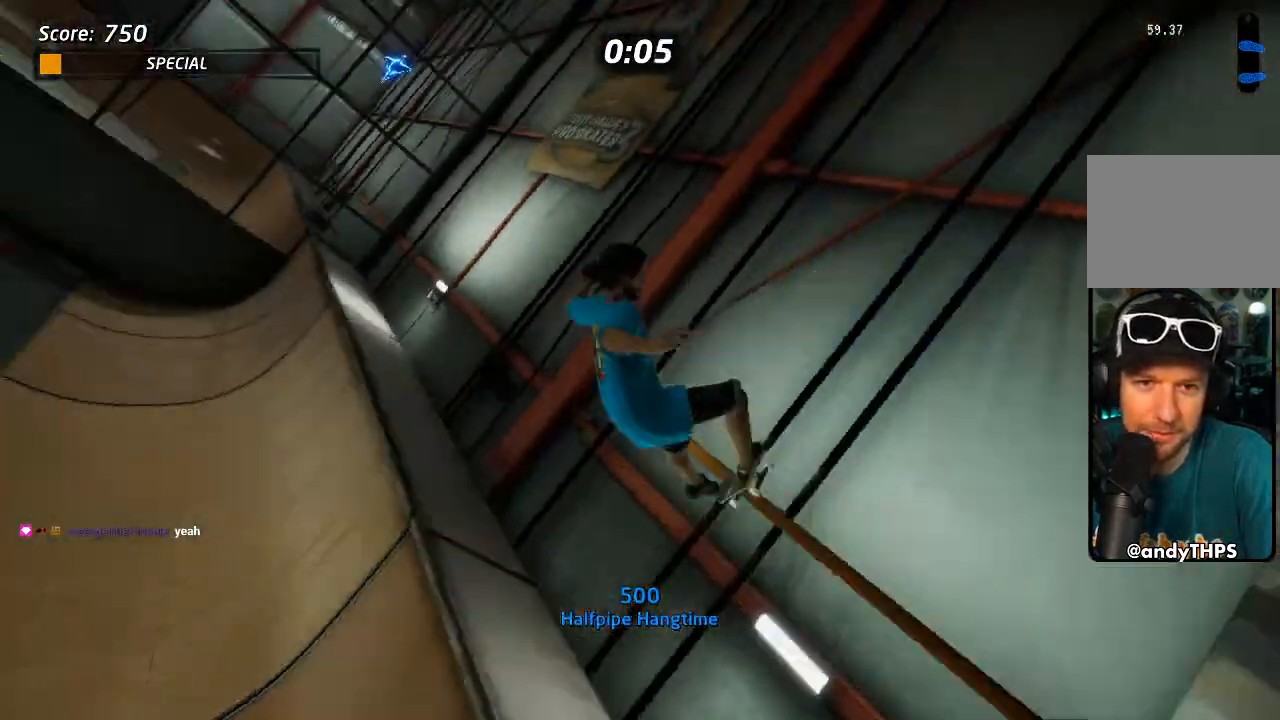
{"buttons": ["R1", "DPAD_RIGHT"], "left_stick": "center", "right_stick": "center", "events": [[17, "DPAD_RIGHT", "down"], [50, "SQUARE", "down"], [183, "SQUARE", "up"], [400, "SQUARE", "down"], [500, "SQUARE", "up"]]}
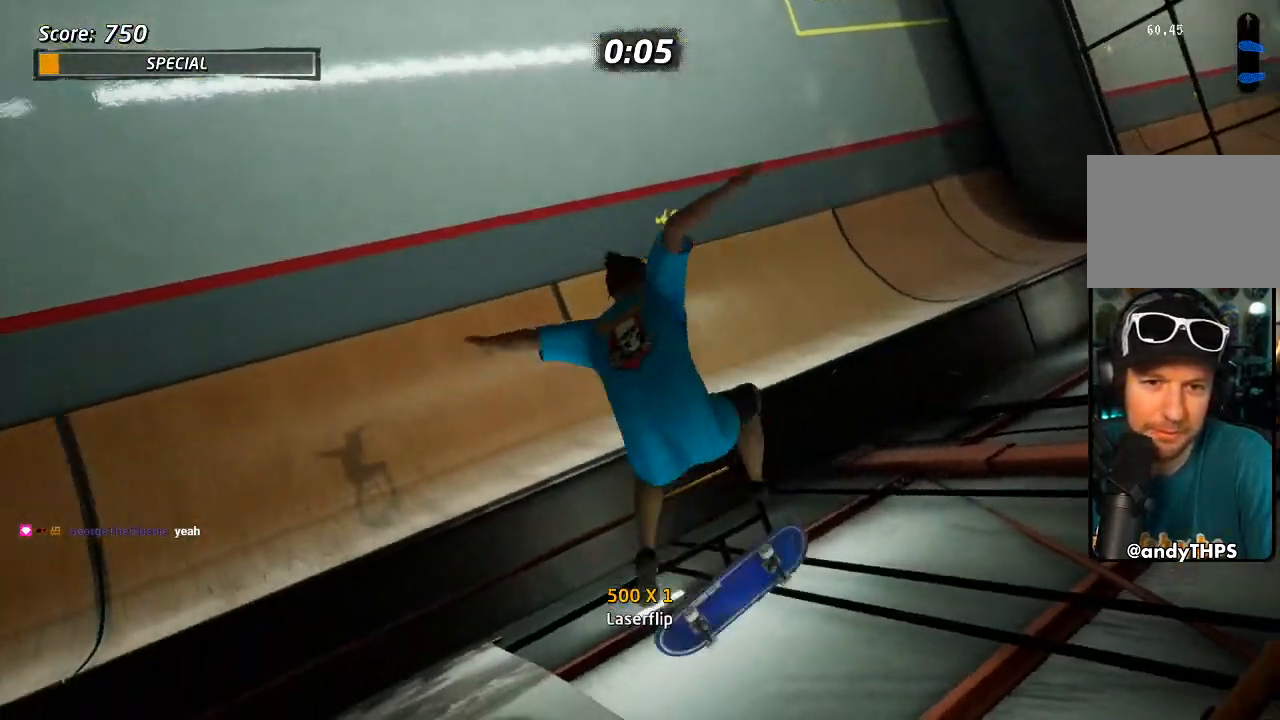
{"buttons": ["CROSS", "R1", "DPAD_RIGHT"], "left_stick": "center", "right_stick": "center"}
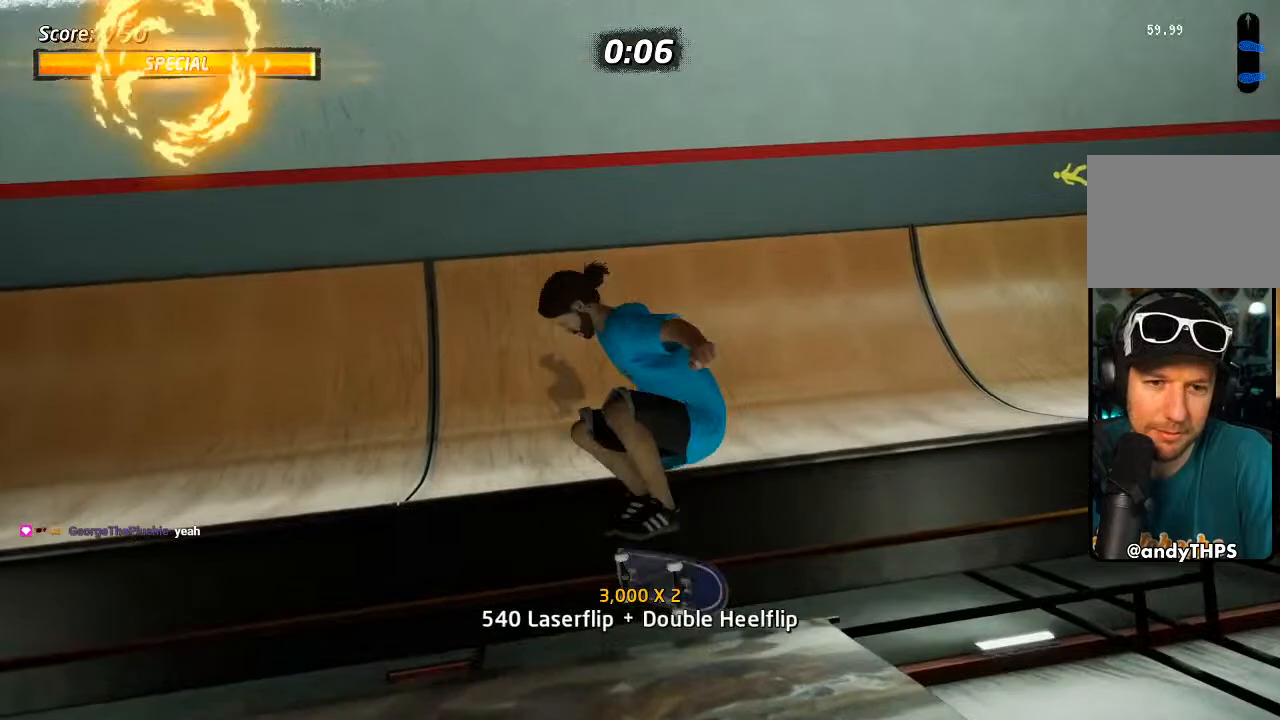
{"buttons": ["CROSS"], "left_stick": "center", "right_stick": "center", "events": [[367, "R2", "down"], [450, "DPAD_RIGHT", "up"], [500, "R1", "up"], [500, "R2", "up"]]}
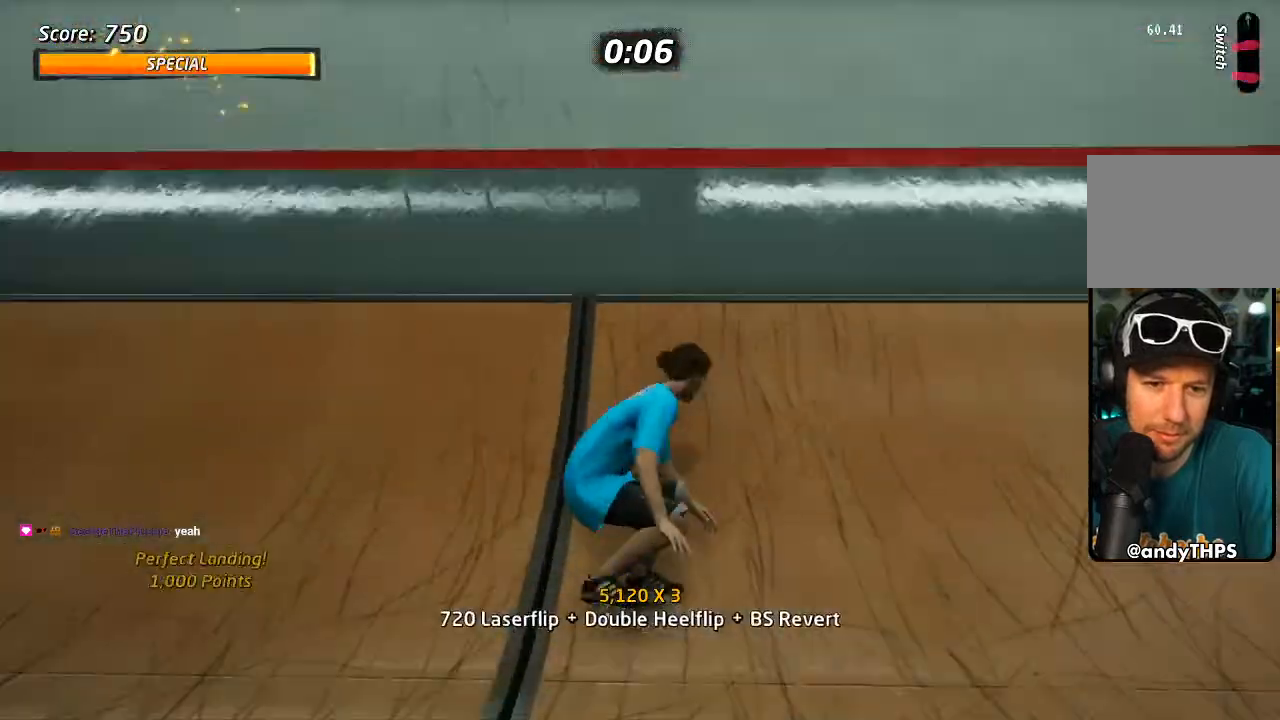
{"buttons": ["L1", "DPAD_DOWN", "DPAD_LEFT"], "left_stick": "center", "right_stick": "center", "events": [[17, "R1", "down"], [50, "DPAD_LEFT", "down"], [50, "R1", "up"], [83, "DPAD_DOWN", "down"], [283, "L1", "down"], [383, "SQUARE", "down"], [400, "CROSS", "up"], [500, "SQUARE", "up"]]}
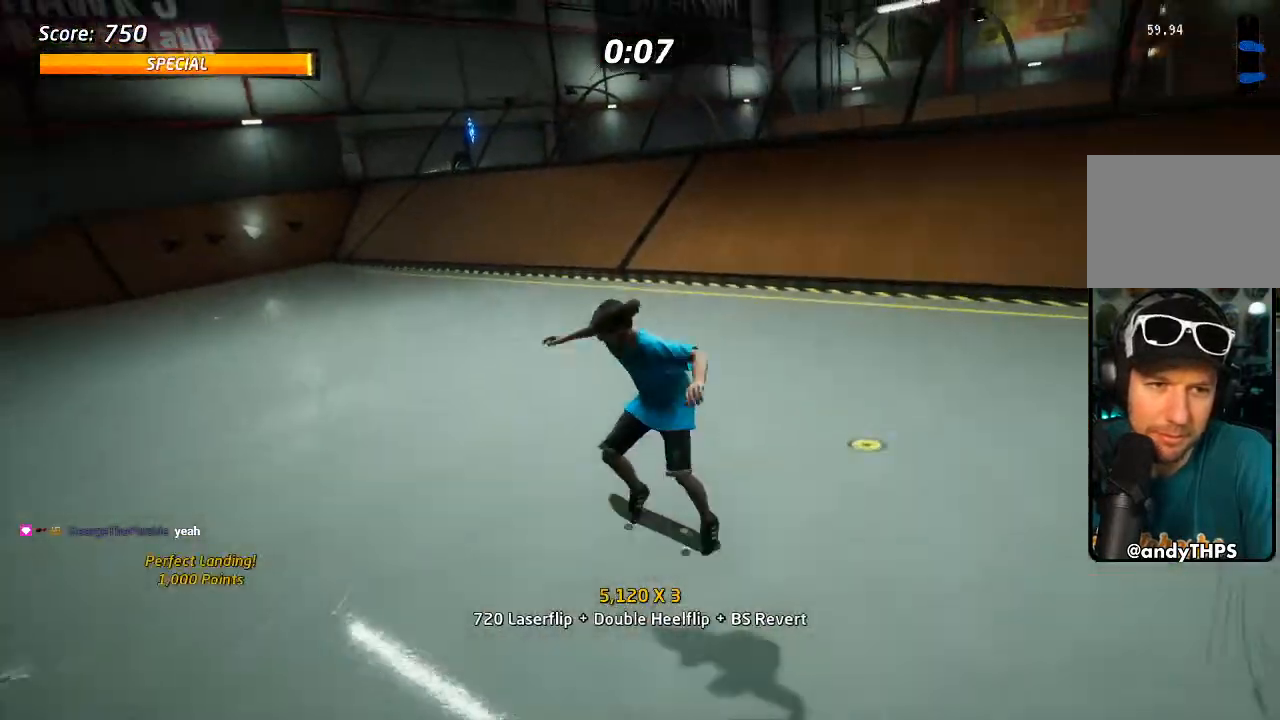
{"buttons": ["CROSS"], "left_stick": "center", "right_stick": "center", "events": [[50, "SQUARE", "down"], [117, "DPAD_DOWN", "up"], [200, "CROSS", "down"], [217, "SQUARE", "up"], [250, "DPAD_LEFT", "up"], [250, "DPAD_UP", "down"], [333, "DPAD_UP", "up"], [333, "L1", "up"], [417, "DPAD_DOWN", "down"], [483, "DPAD_DOWN", "up"]]}
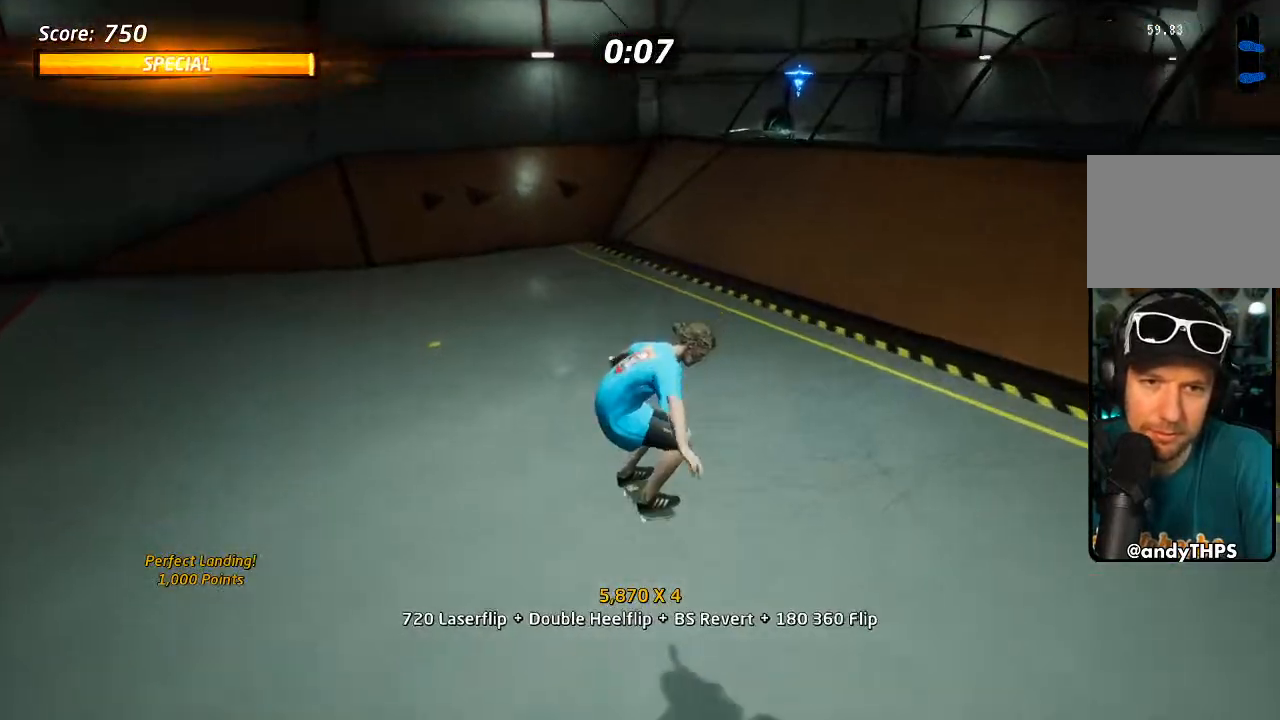
{"buttons": ["CROSS", "DPAD_RIGHT"], "left_stick": "center", "right_stick": "center", "events": [[50, "DPAD_UP", "down"], [467, "DPAD_RIGHT", "down"], [500, "DPAD_UP", "up"]]}
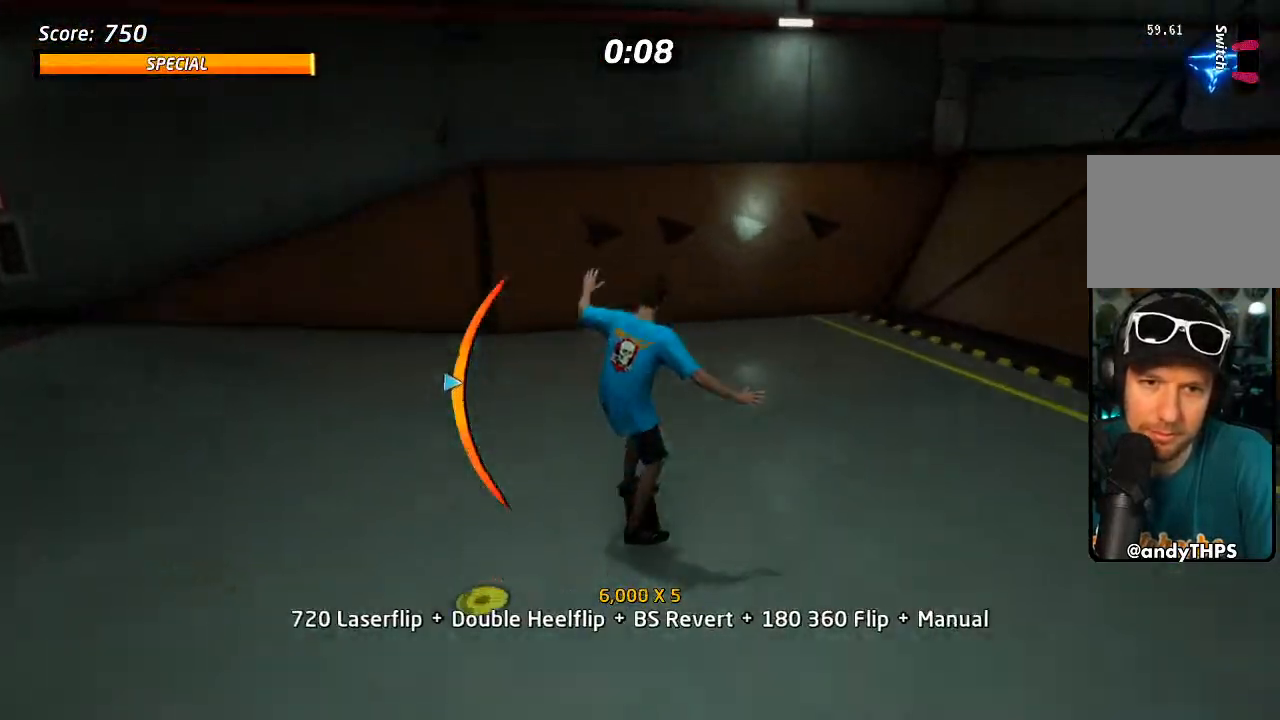
{"buttons": ["CROSS", "DPAD_UP"], "left_stick": "center", "right_stick": "center", "events": [[50, "DPAD_DOWN", "down"], [150, "DPAD_DOWN", "up"], [183, "DPAD_RIGHT", "up"], [367, "DPAD_RIGHT", "down"], [467, "DPAD_UP", "down"], [483, "DPAD_RIGHT", "up"]]}
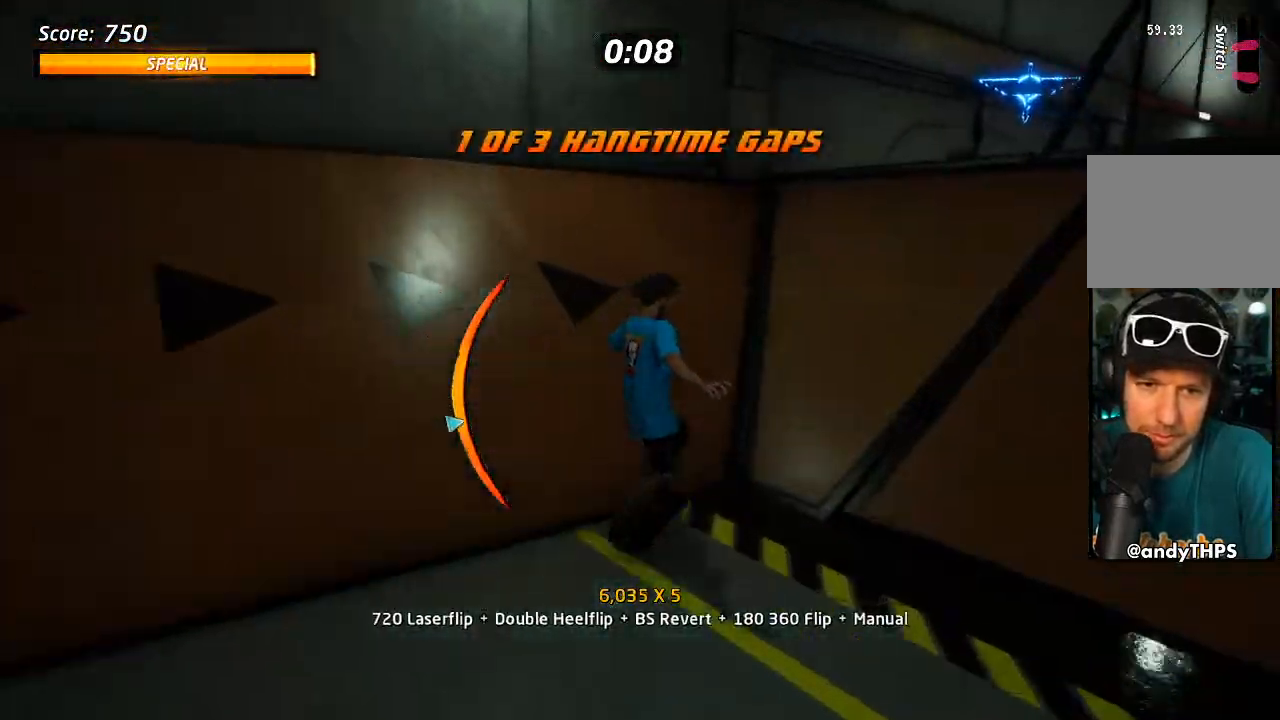
{"buttons": ["CROSS", "TRIANGLE", "DPAD_UP"], "left_stick": "center", "right_stick": "center", "events": [[167, "DPAD_UP", "up"], [183, "DPAD_RIGHT", "down"], [283, "DPAD_RIGHT", "up"], [350, "DPAD_UP", "down"], [483, "TRIANGLE", "down"]]}
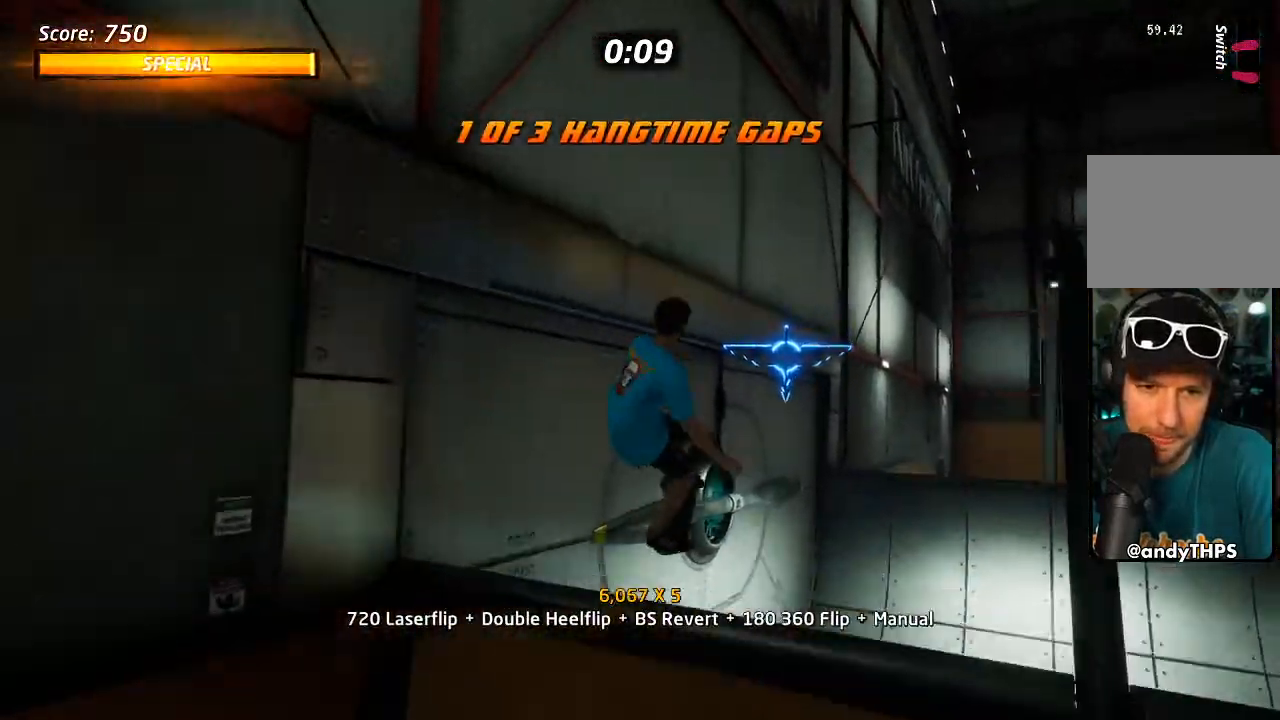
{"buttons": ["CROSS", "TRIANGLE", "DPAD_UP"], "left_stick": "center", "right_stick": "center", "events": []}
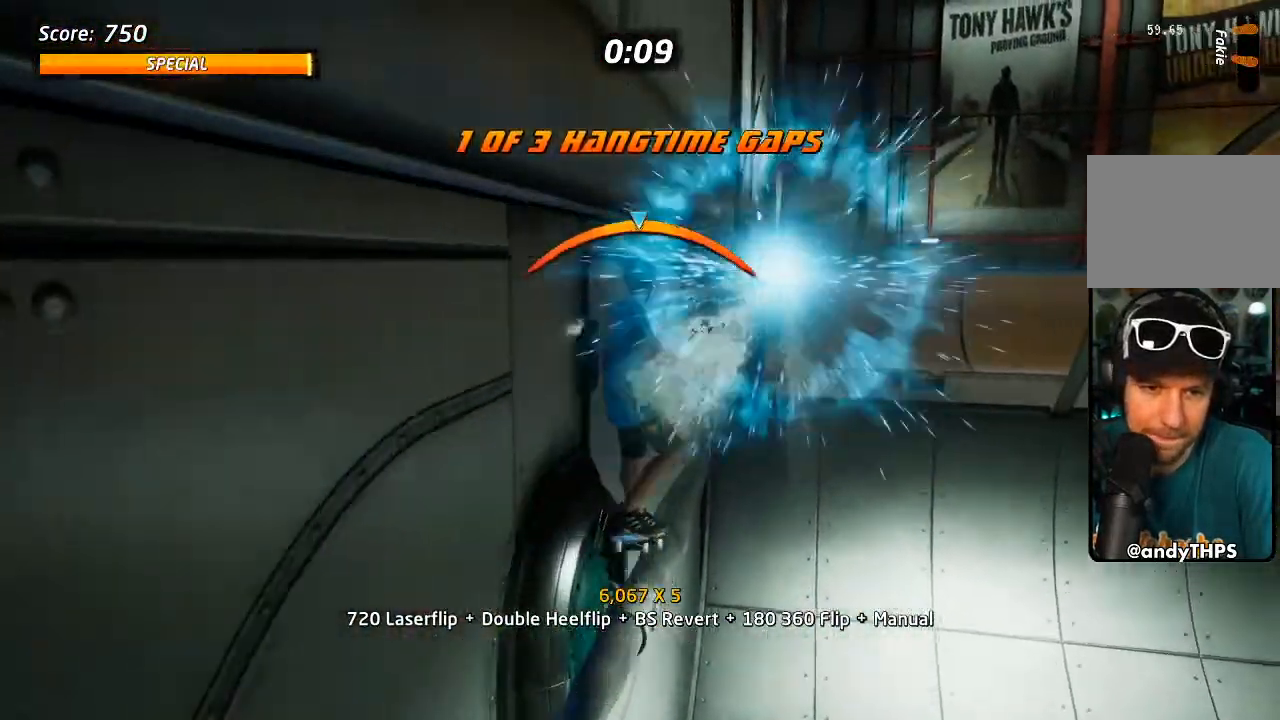
{"buttons": ["CROSS", "DPAD_UP"], "left_stick": "center", "right_stick": "center", "events": [[433, "DPAD_UP", "up"], [433, "TRIANGLE", "up"], [500, "DPAD_UP", "down"]]}
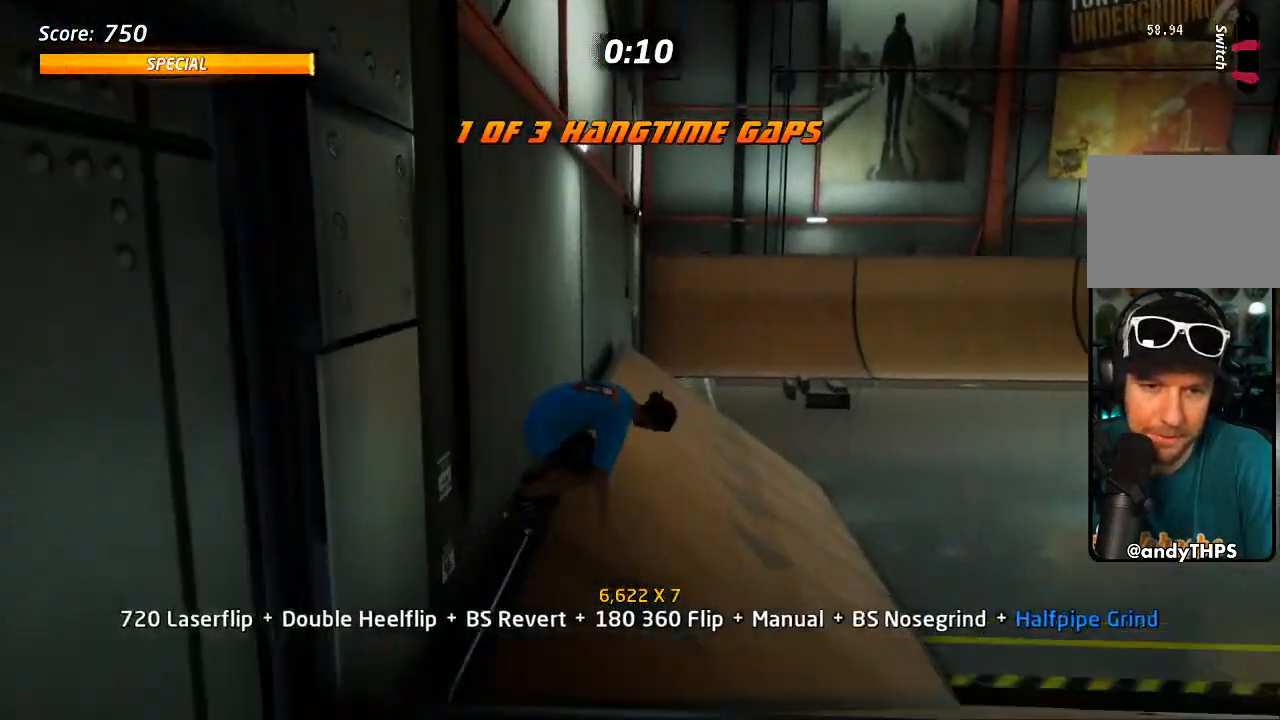
{"buttons": ["CROSS", "DPAD_DOWN", "DPAD_RIGHT"], "left_stick": "center", "right_stick": "center", "events": [[83, "DPAD_RIGHT", "down"], [83, "DPAD_UP", "up"], [133, "DPAD_DOWN", "down"]]}
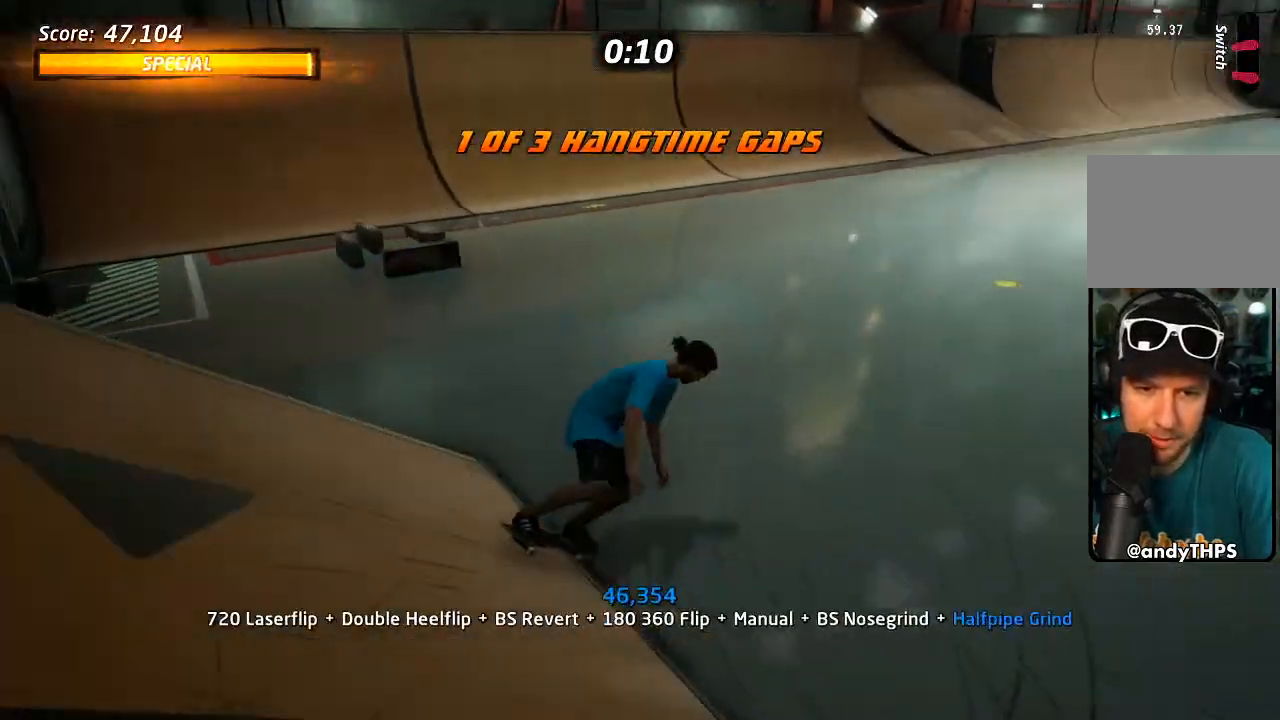
{"buttons": [], "left_stick": "center", "right_stick": "center"}